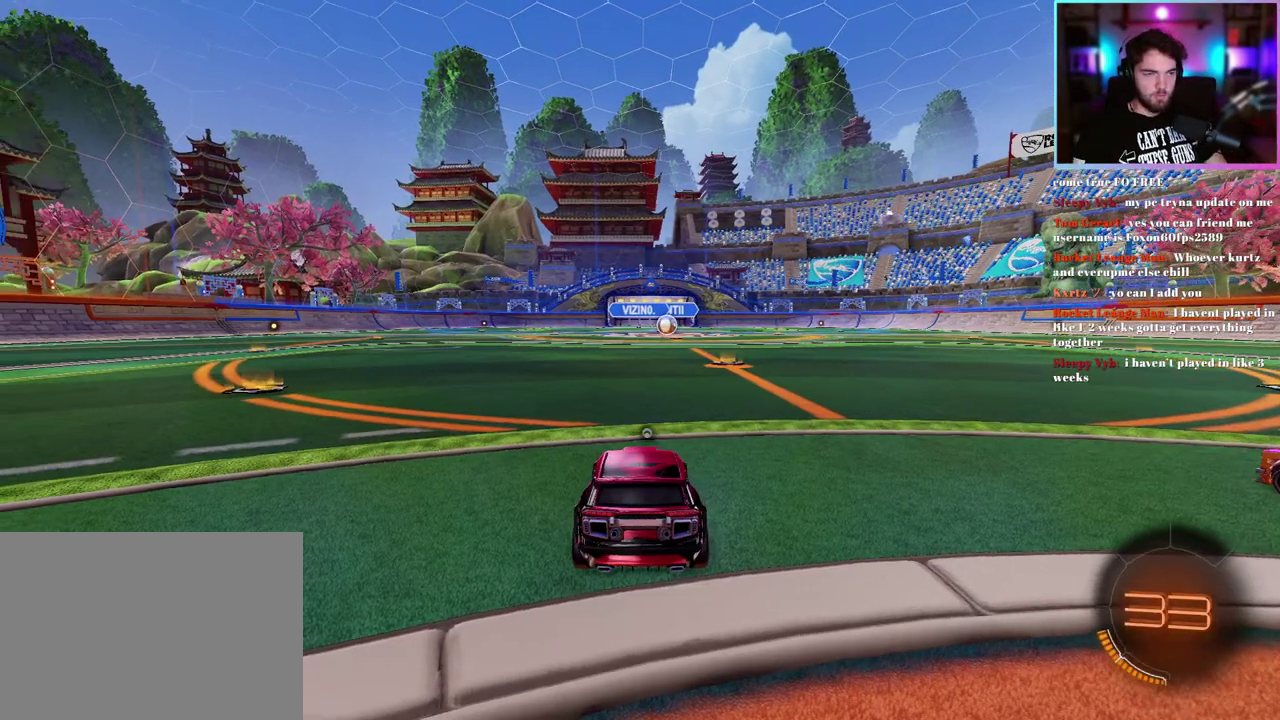
Gameplay with a controller (PlayStation layout); each line is a JSON object with the inputs held at the frame after it. "events" lists button and stick changes between this image and that frame as [ms after this image, input, new state], when the widget could be followed in between. This document gives stick clicks only as held states, not as events. Not read: right_stick.
{"buttons": ["R2", "DPAD_DOWN"], "left_stick": "center", "events": [[133, "TRIANGLE", "down"], [267, "TRIANGLE", "up"], [500, "DPAD_DOWN", "down"]]}
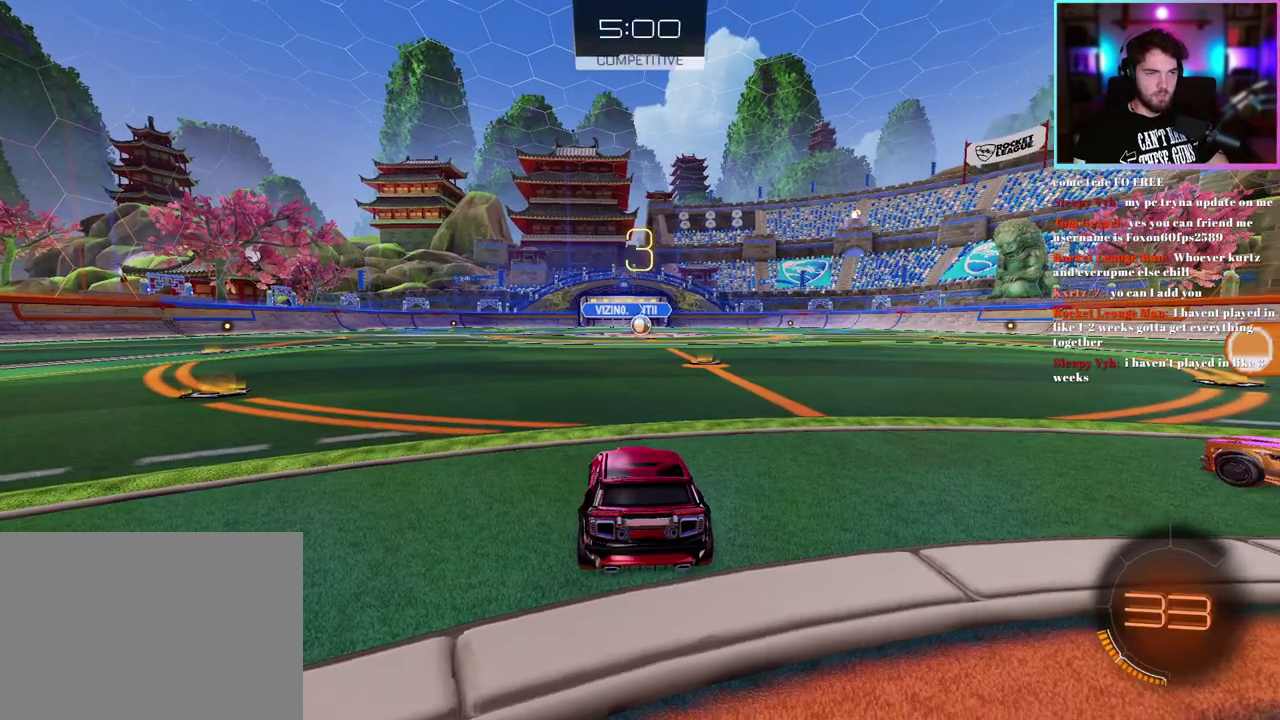
{"buttons": ["R2", "DPAD_DOWN"], "left_stick": "center", "events": []}
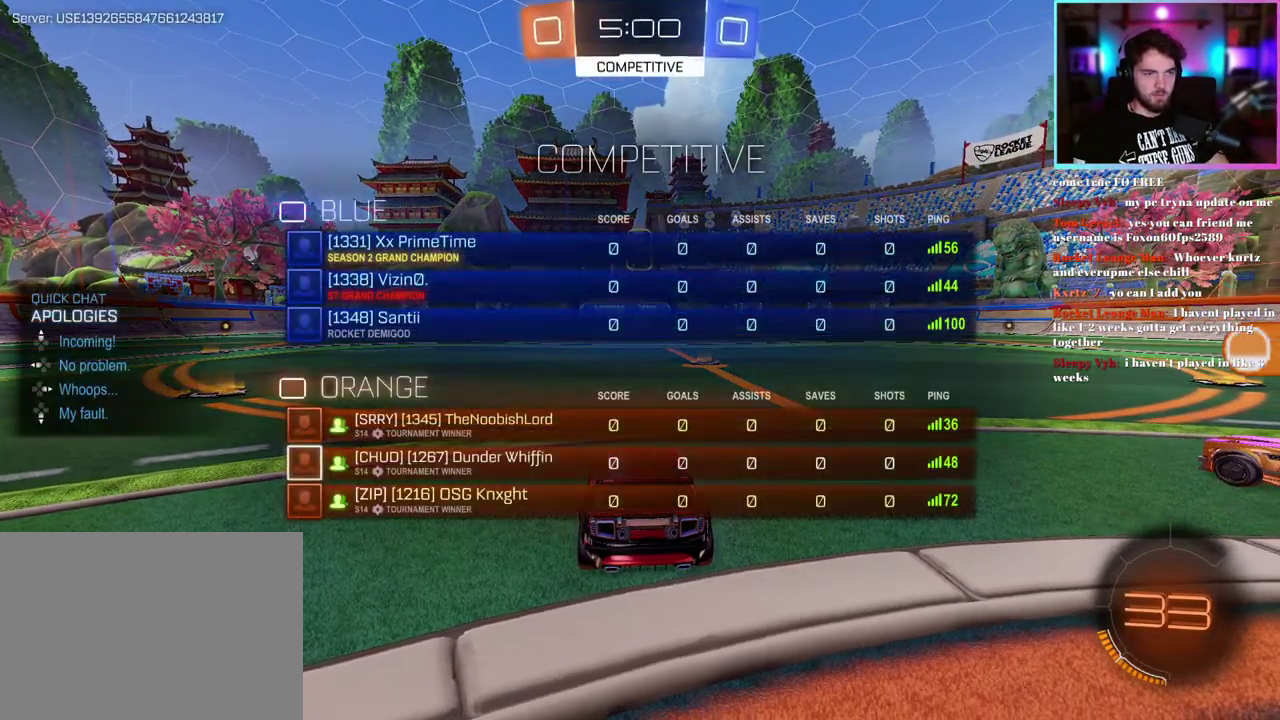
{"buttons": ["R2", "DPAD_DOWN"], "left_stick": "center", "events": []}
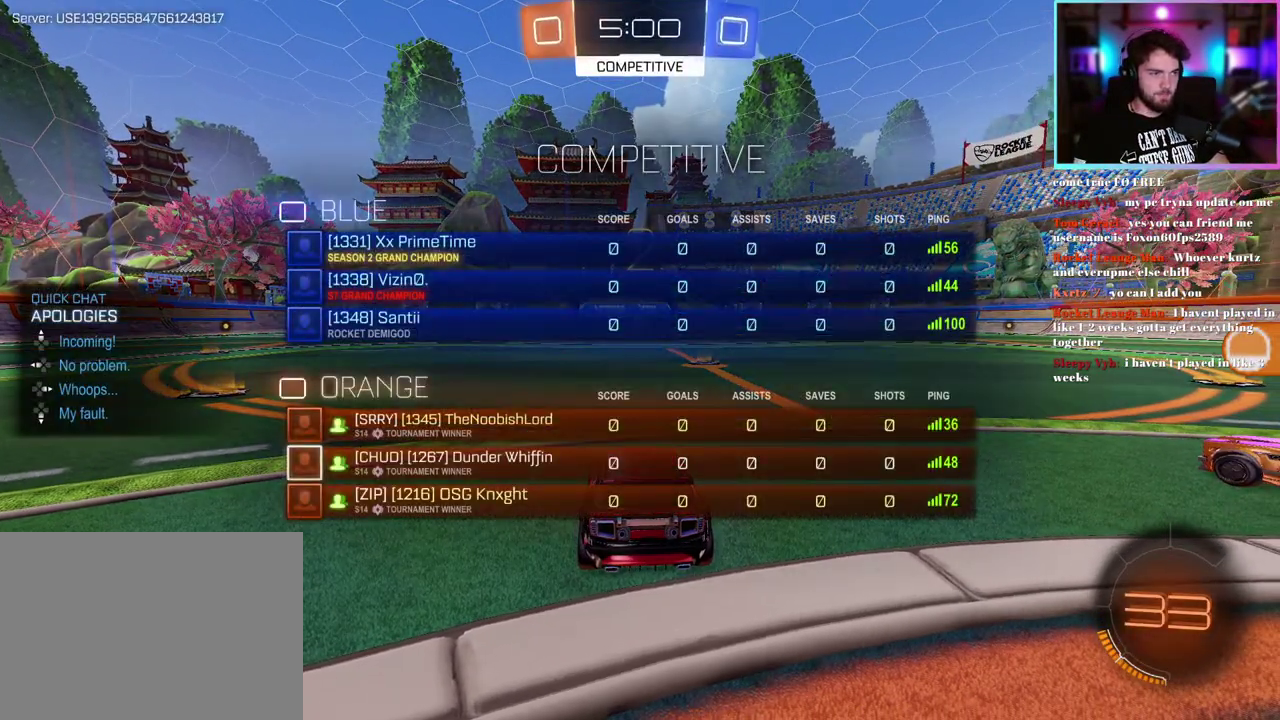
{"buttons": ["R2", "DPAD_DOWN"], "left_stick": "center", "events": []}
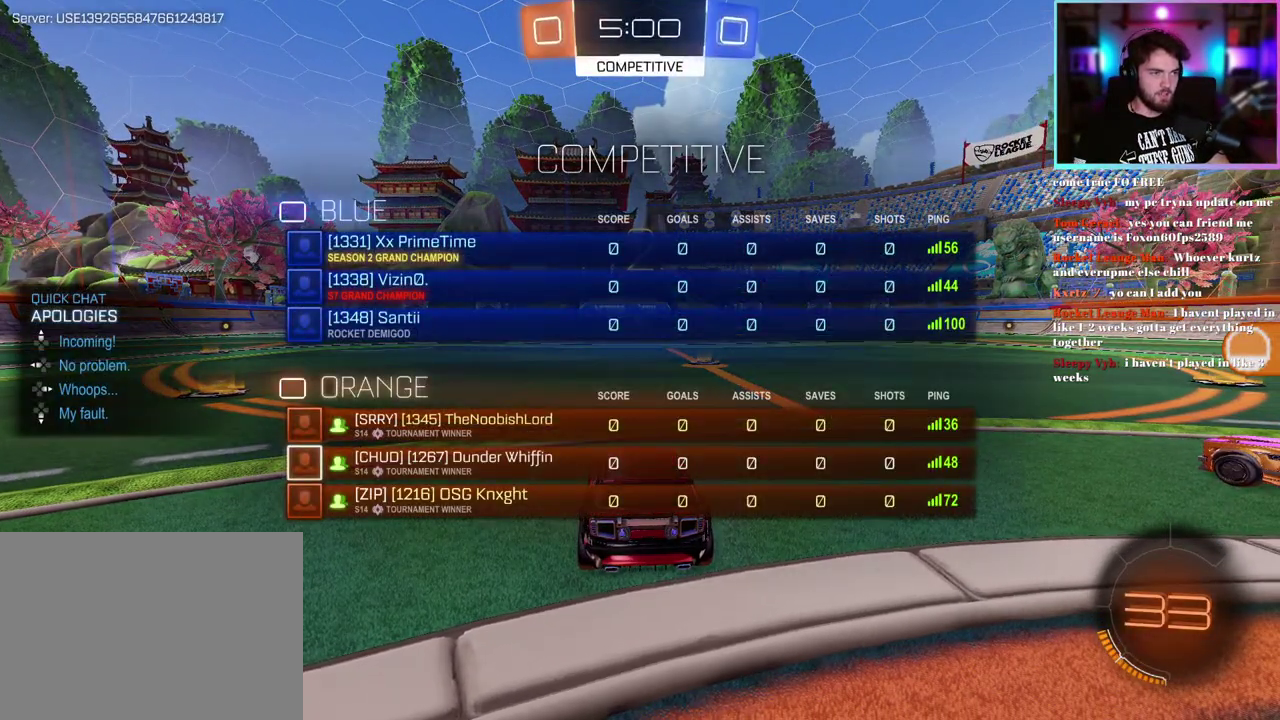
{"buttons": ["R1", "R2"], "left_stick": "center", "events": [[33, "DPAD_DOWN", "up"], [33, "R1", "down"], [350, "TRIANGLE", "down"], [450, "TRIANGLE", "up"]]}
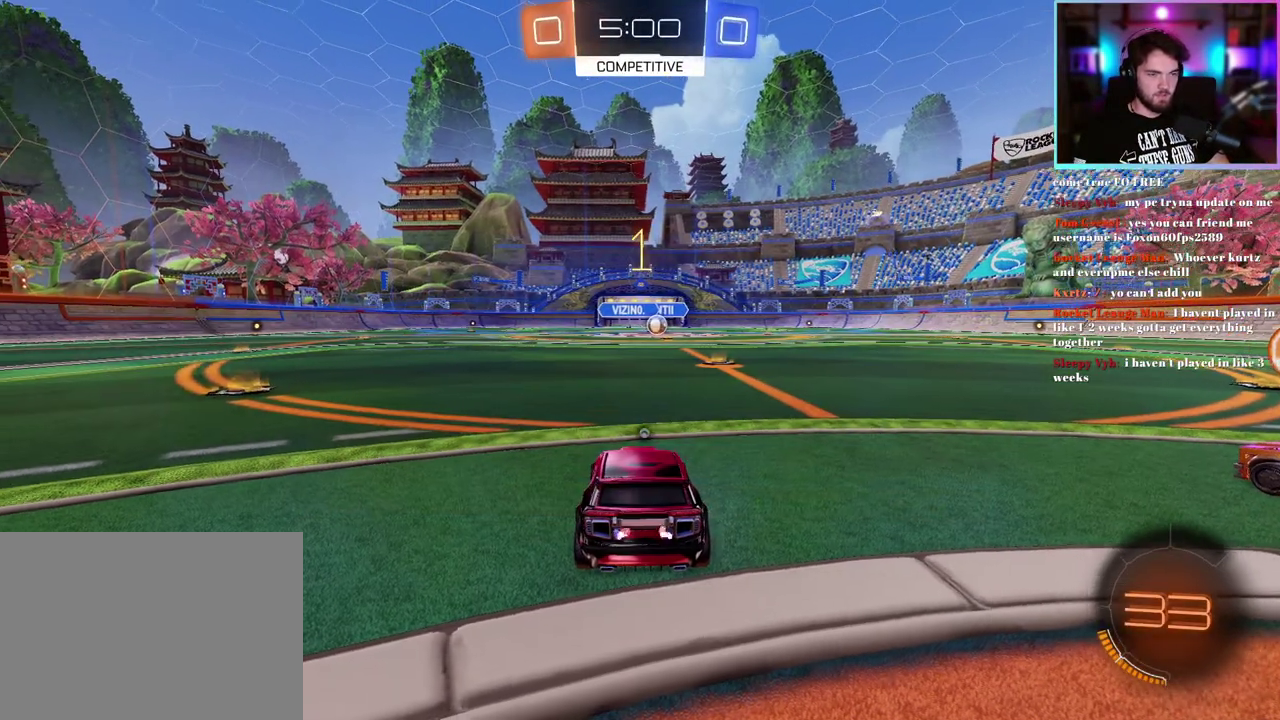
{"buttons": ["R1", "R2"], "left_stick": "center", "events": [[100, "TRIANGLE", "down"], [183, "TRIANGLE", "up"]]}
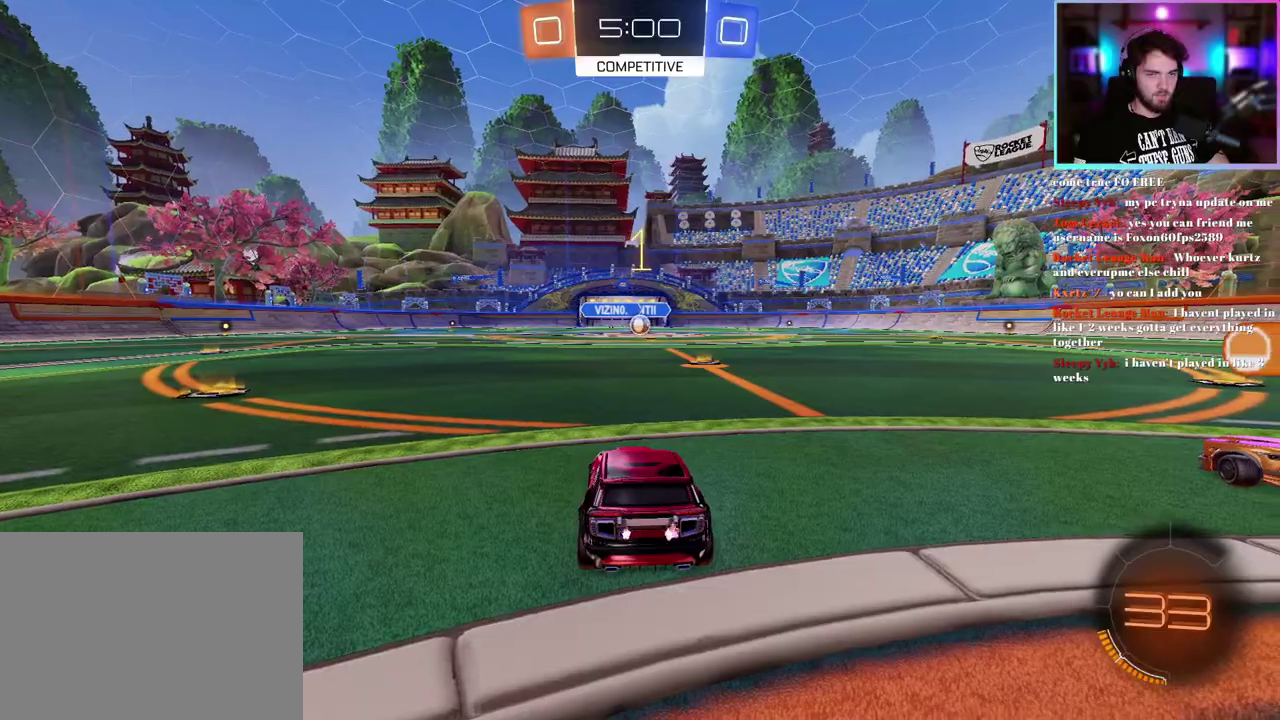
{"buttons": ["R1", "R2"], "left_stick": "center", "events": [[133, "left_stick", "right"], [267, "left_stick", "center"]]}
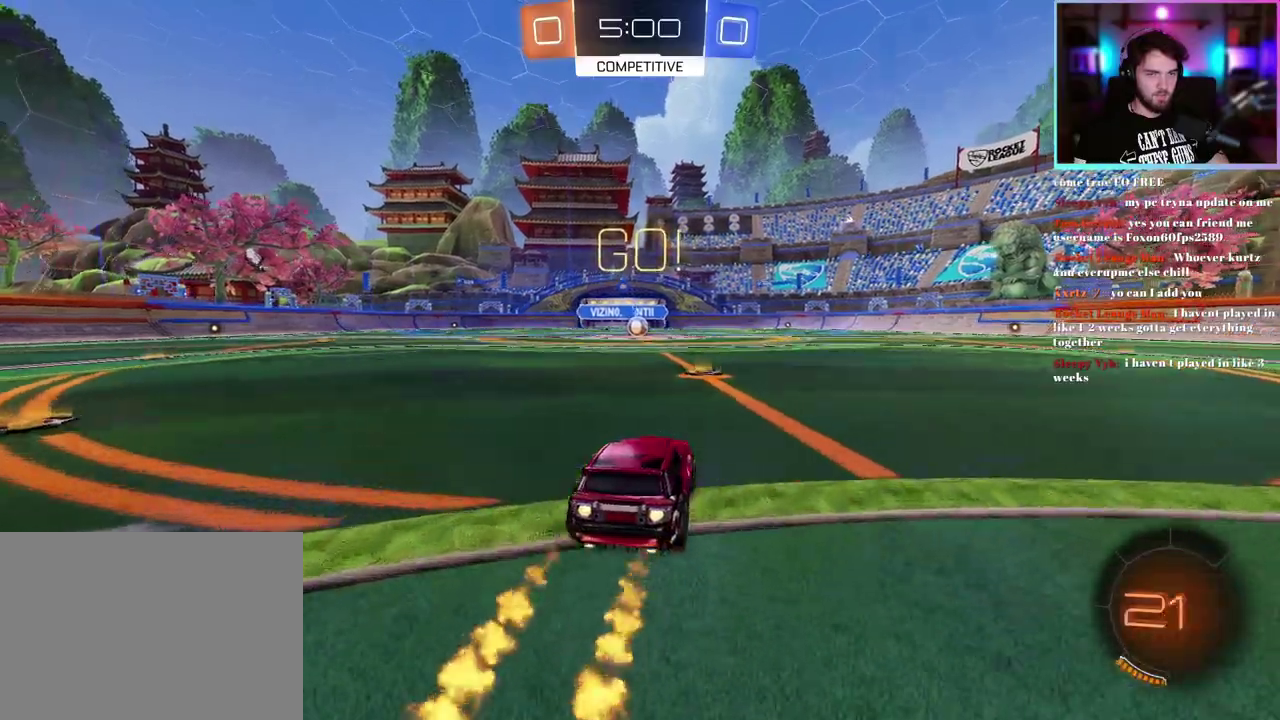
{"buttons": ["L1", "R1", "R2"], "left_stick": "down-left", "events": [[150, "left_stick", "up"], [167, "L1", "down"], [283, "left_stick", "down"], [433, "left_stick", "down-left"]]}
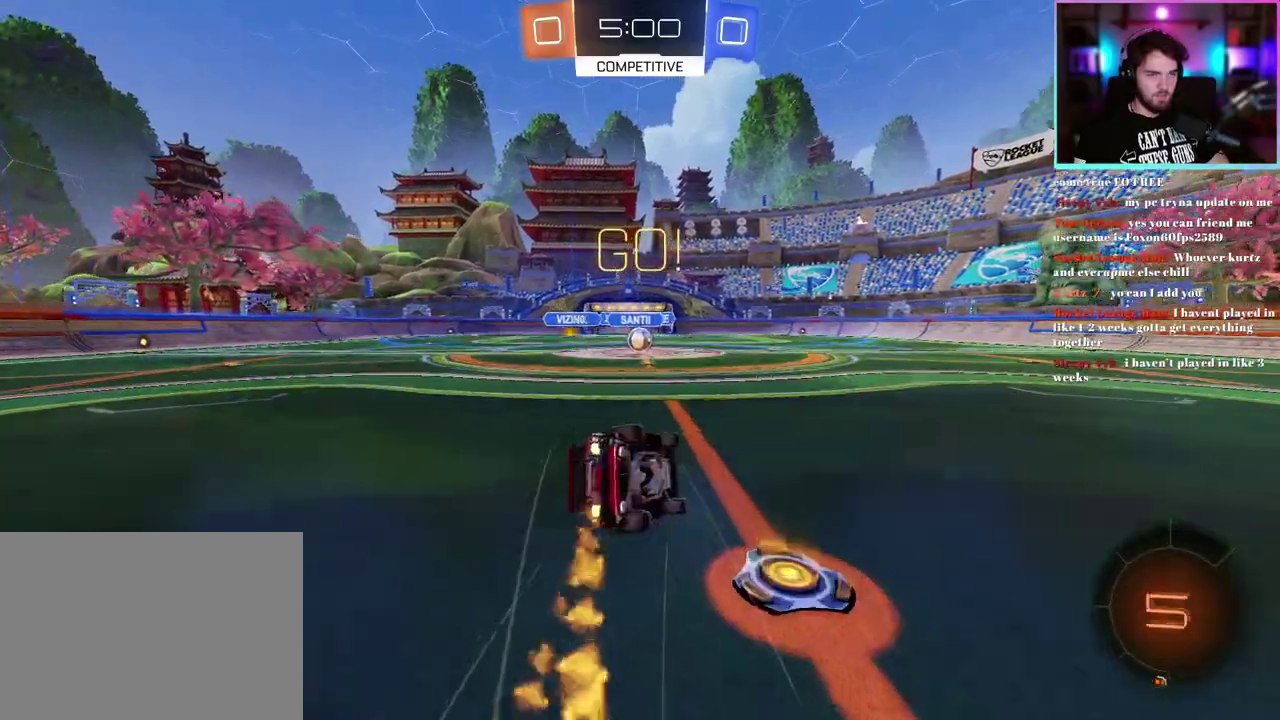
{"buttons": ["L1", "R2"], "left_stick": "down-left", "events": [[417, "R1", "up"]]}
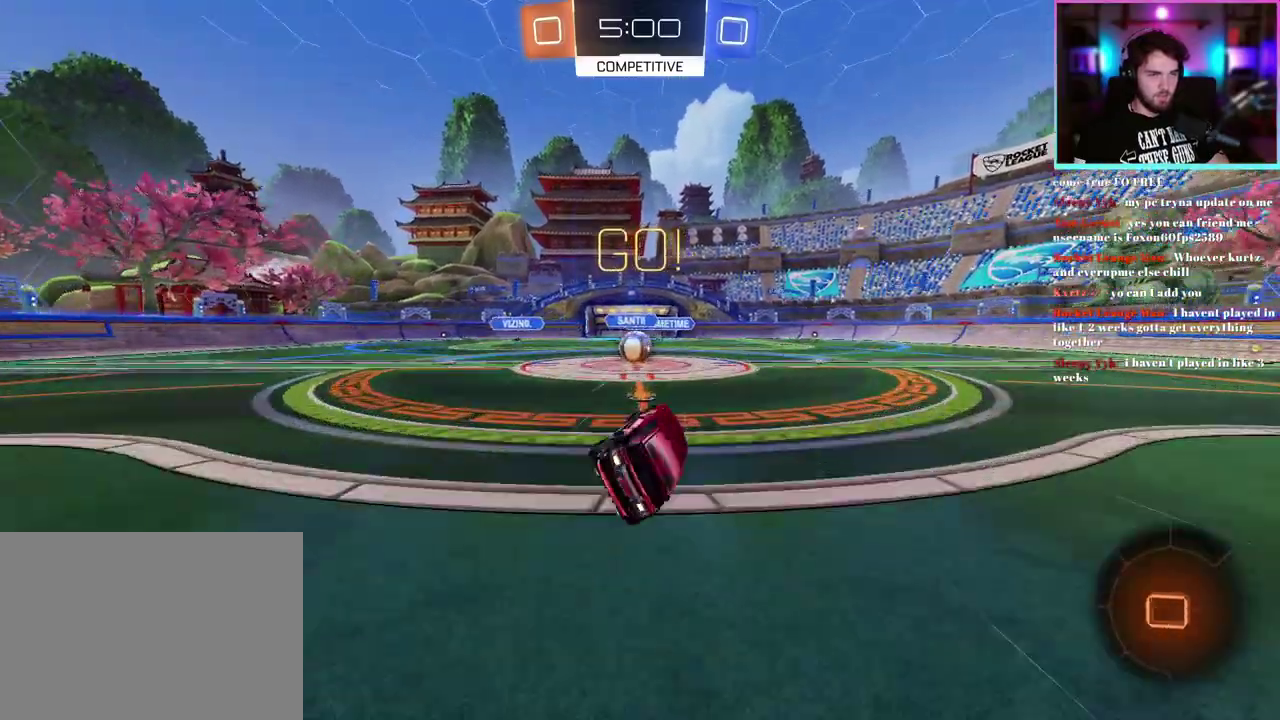
{"buttons": ["R2"], "left_stick": "up-left"}
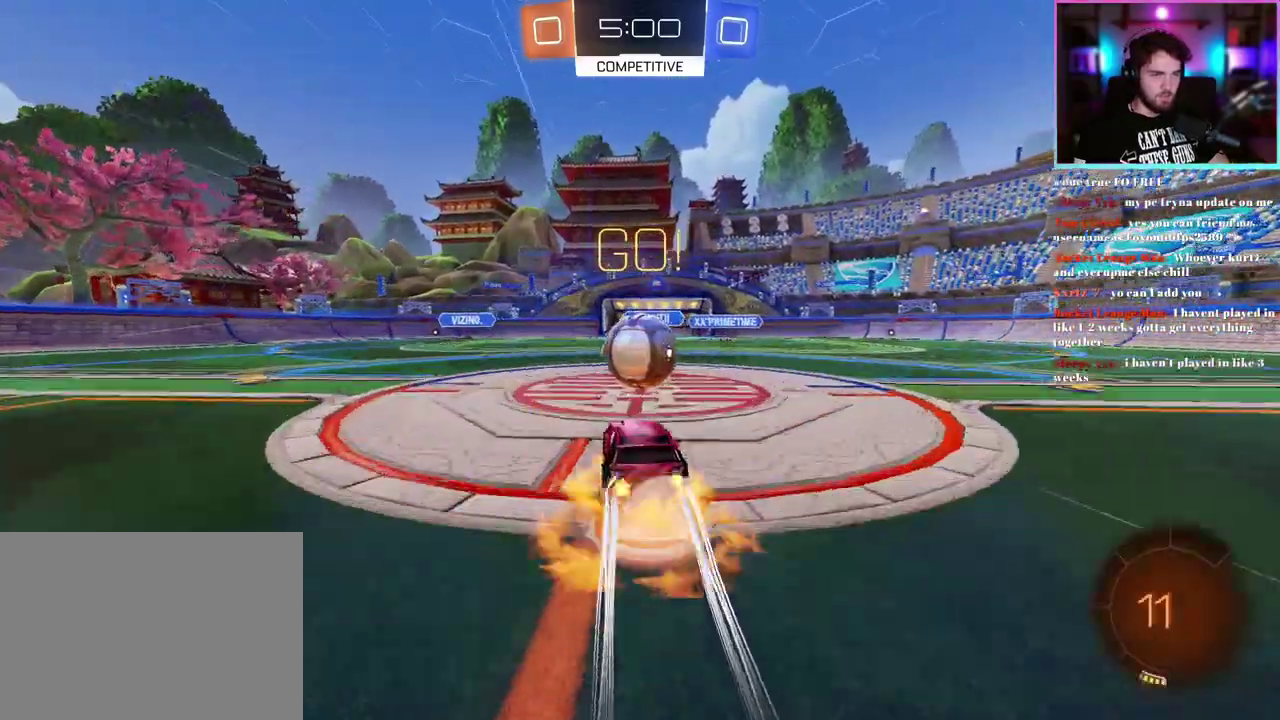
{"buttons": ["L1", "R2"], "left_stick": "center"}
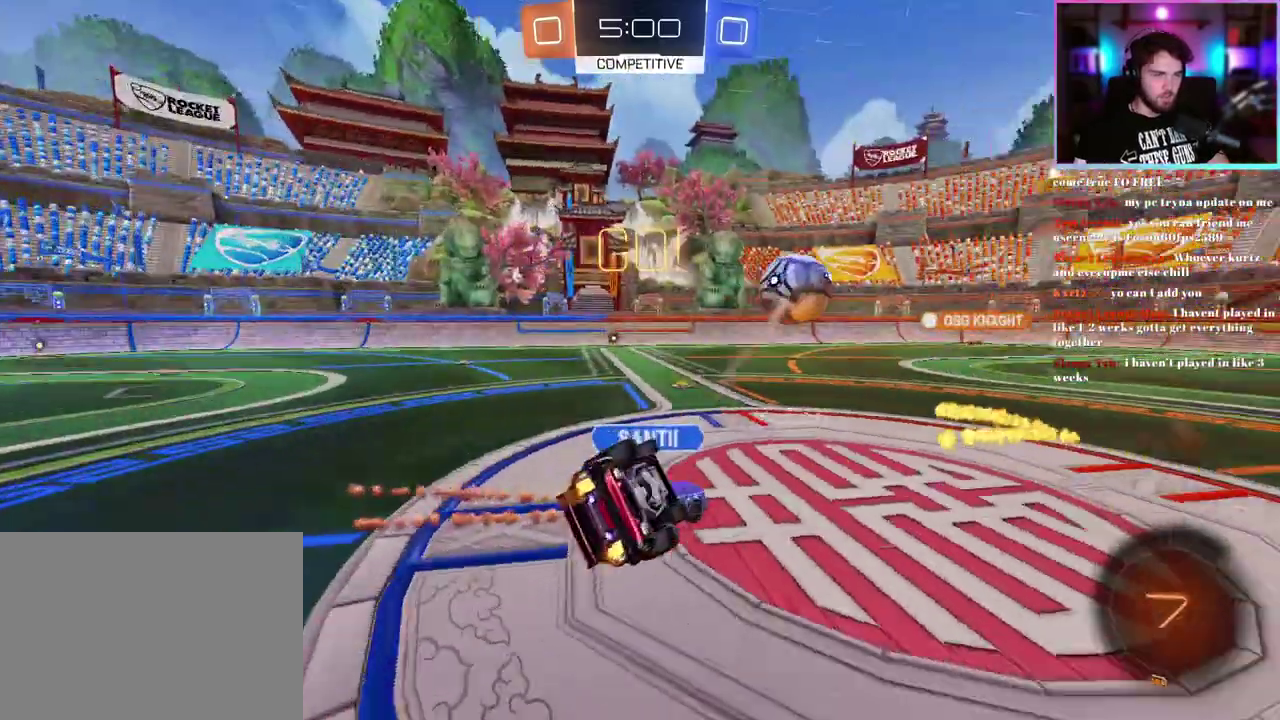
{"buttons": ["R2"], "left_stick": "left", "events": [[150, "left_stick", "up-left"], [417, "L1", "up"], [417, "left_stick", "left"]]}
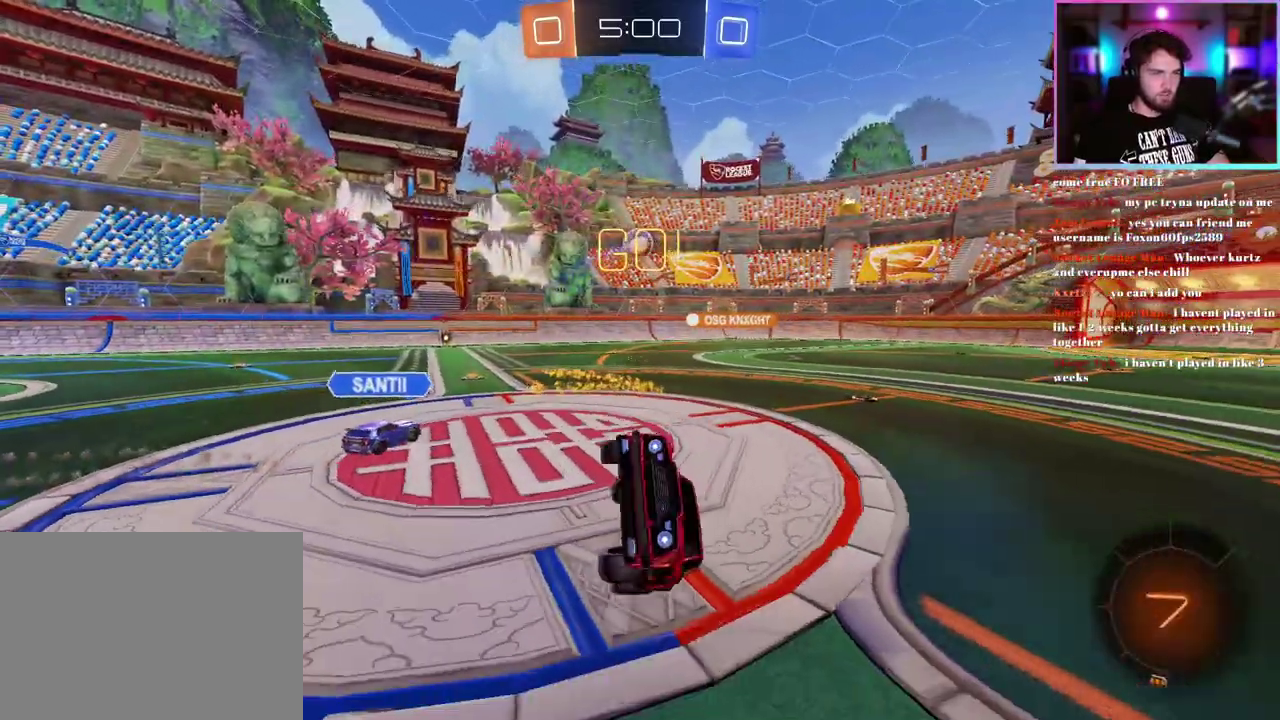
{"buttons": ["R2"], "left_stick": "down", "events": [[150, "left_stick", "down-left"], [417, "left_stick", "down"]]}
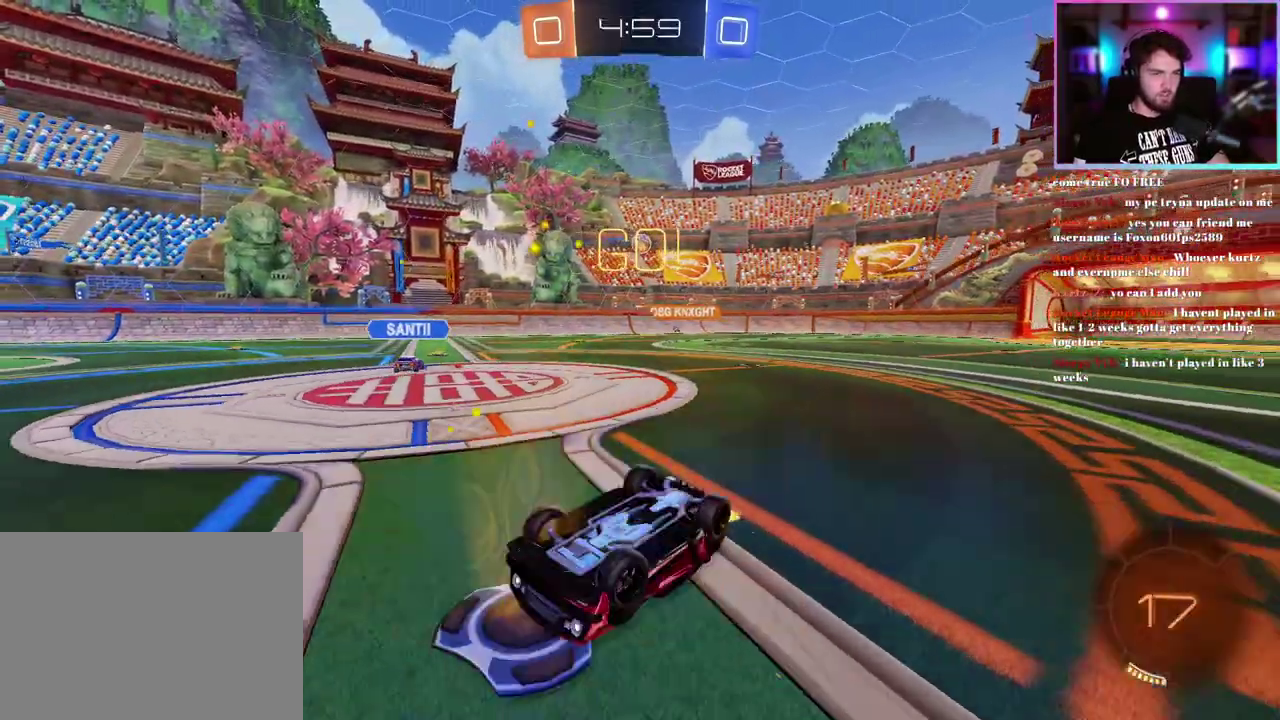
{"buttons": ["R2"], "left_stick": "down", "events": [[133, "left_stick", "down-right"], [417, "left_stick", "down"]]}
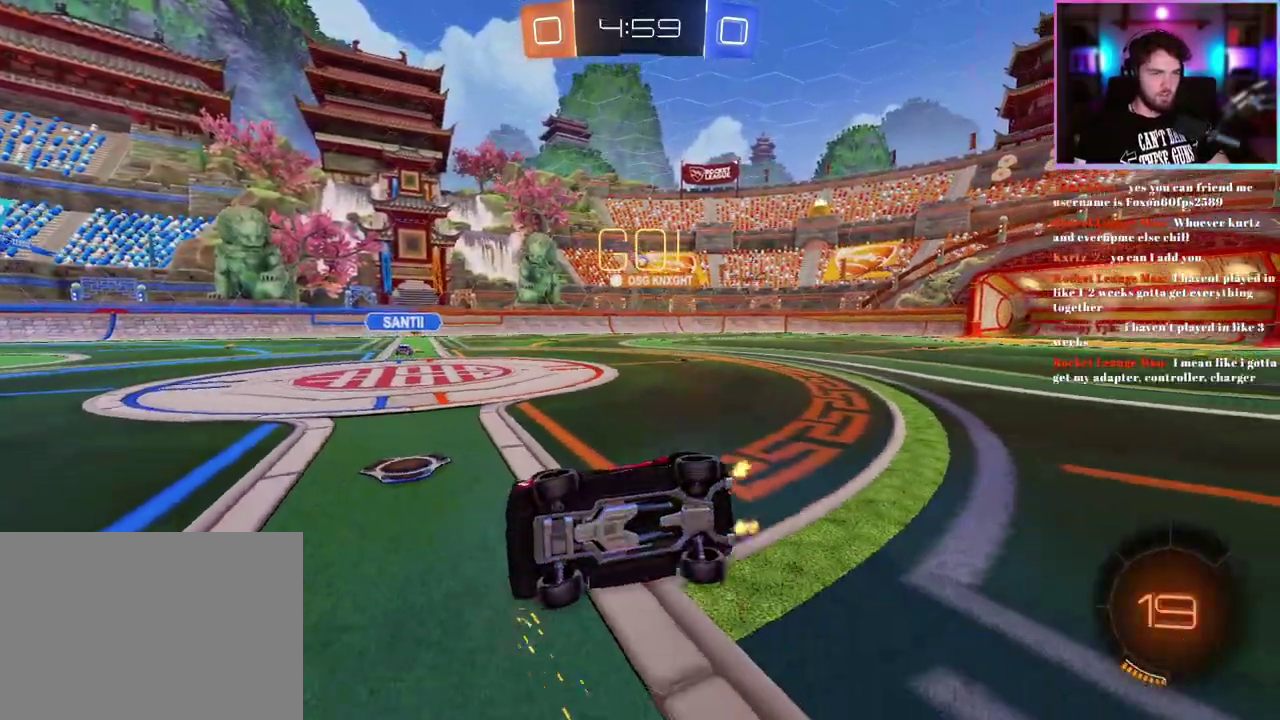
{"buttons": ["L2"], "left_stick": "down", "events": [[117, "L2", "down"], [150, "R2", "up"], [150, "left_stick", "center"], [233, "left_stick", "down"]]}
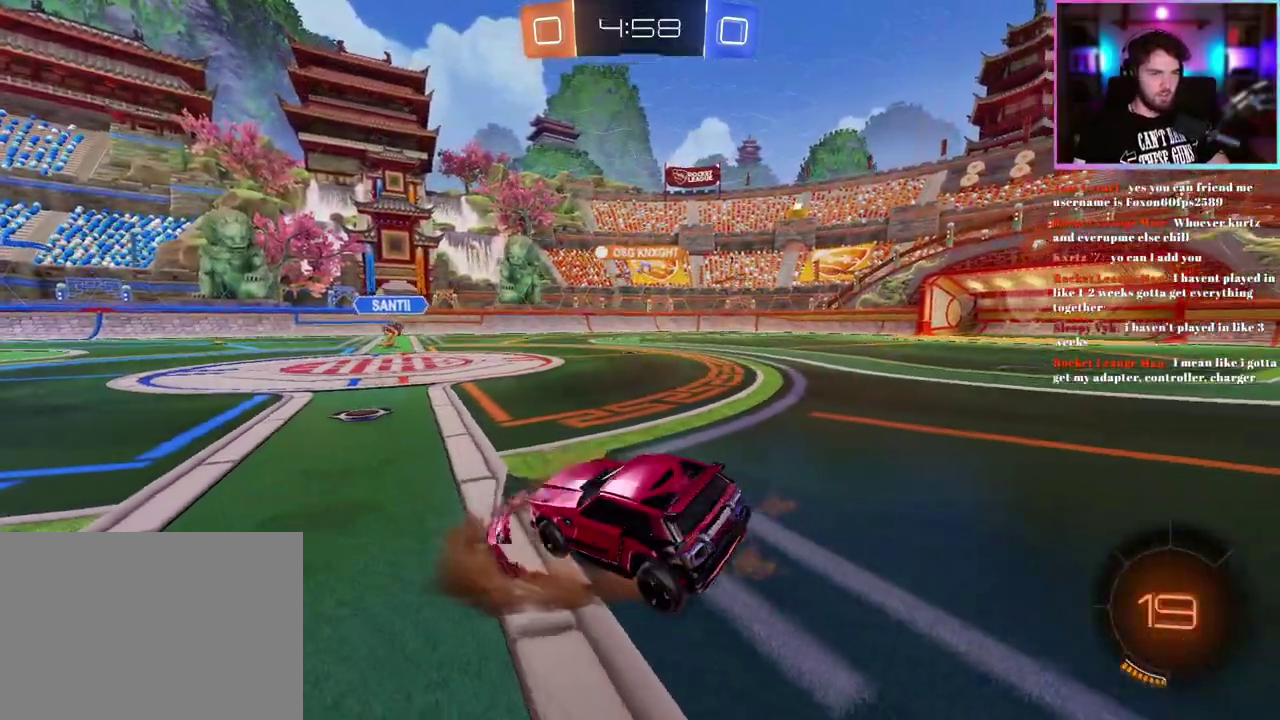
{"buttons": ["TRIANGLE", "L1", "R2"], "left_stick": "up", "events": [[167, "L2", "up"], [283, "R2", "down"], [300, "left_stick", "up"], [333, "L1", "down"], [400, "TRIANGLE", "down"]]}
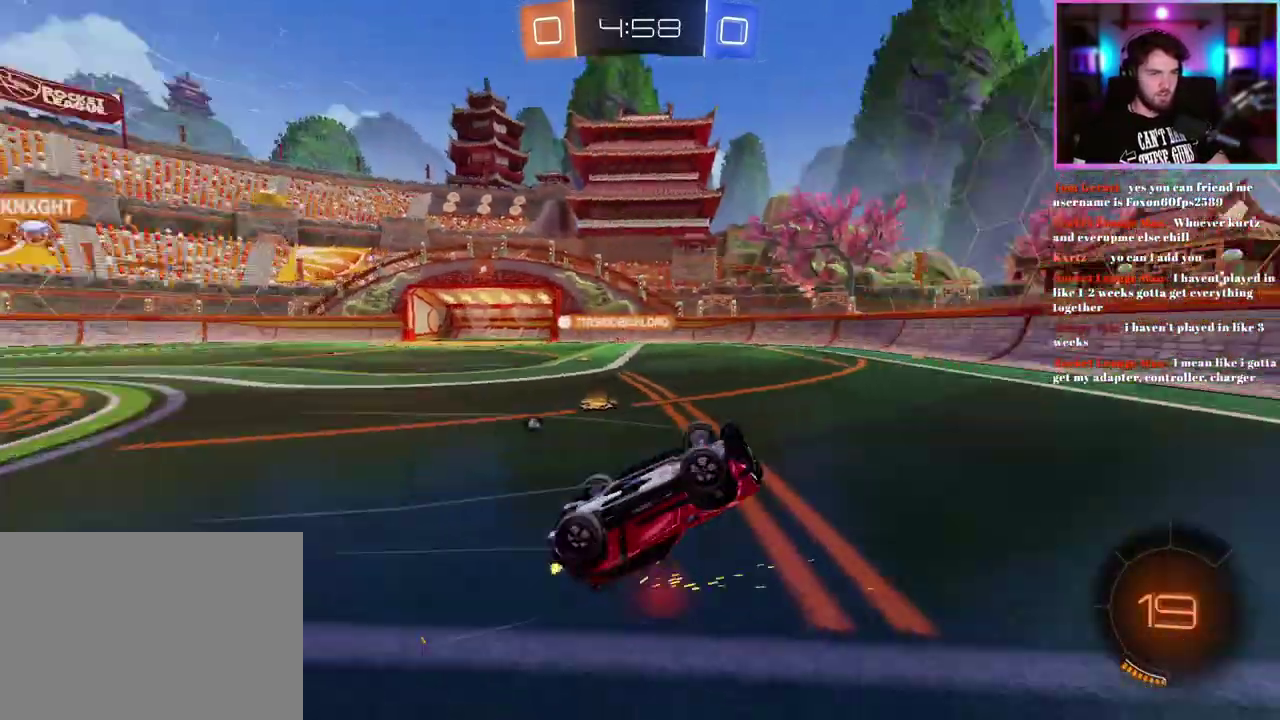
{"buttons": ["R2"], "left_stick": "right", "events": [[17, "TRIANGLE", "up"], [400, "left_stick", "up-right"], [450, "left_stick", "right"], [483, "L1", "up"]]}
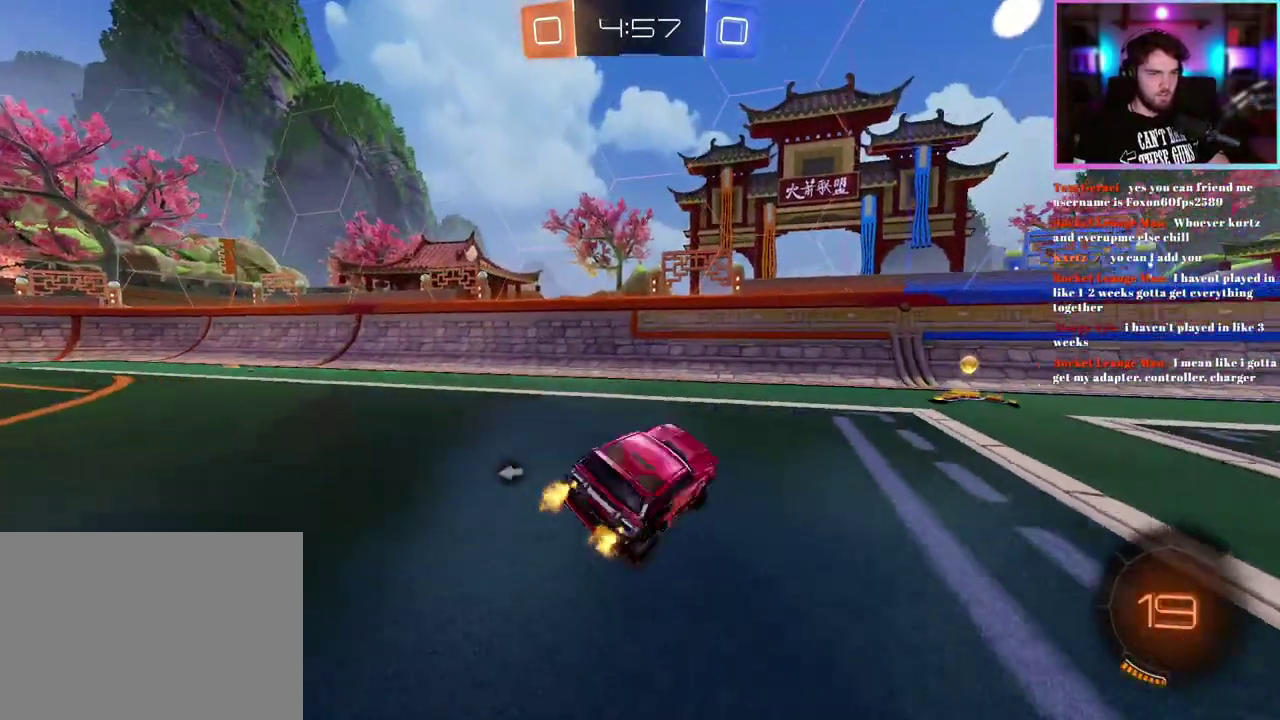
{"buttons": ["TRIANGLE", "R1", "R2"], "left_stick": "left", "events": [[167, "R1", "down"], [350, "left_stick", "center"], [417, "TRIANGLE", "down"], [433, "left_stick", "left"]]}
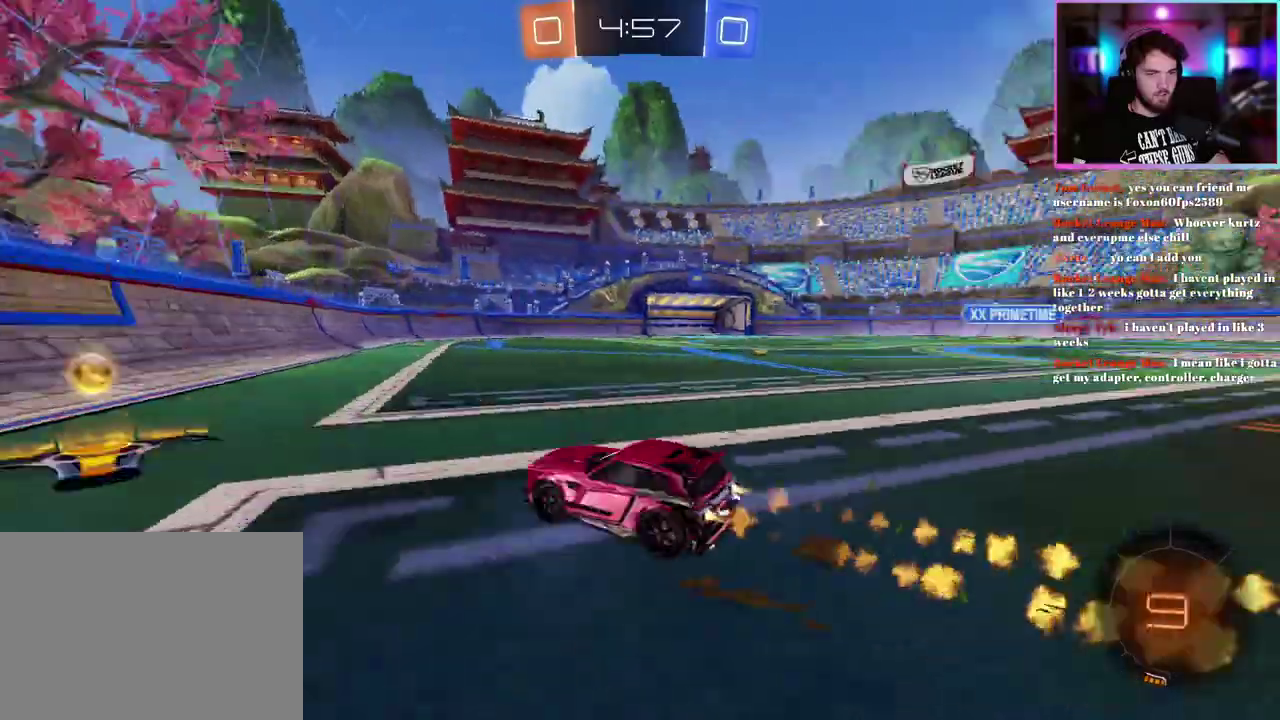
{"buttons": ["R2"], "left_stick": "down-right", "events": [[17, "TRIANGLE", "up"], [33, "left_stick", "center"], [50, "R1", "up"], [167, "left_stick", "down"], [383, "left_stick", "down-right"]]}
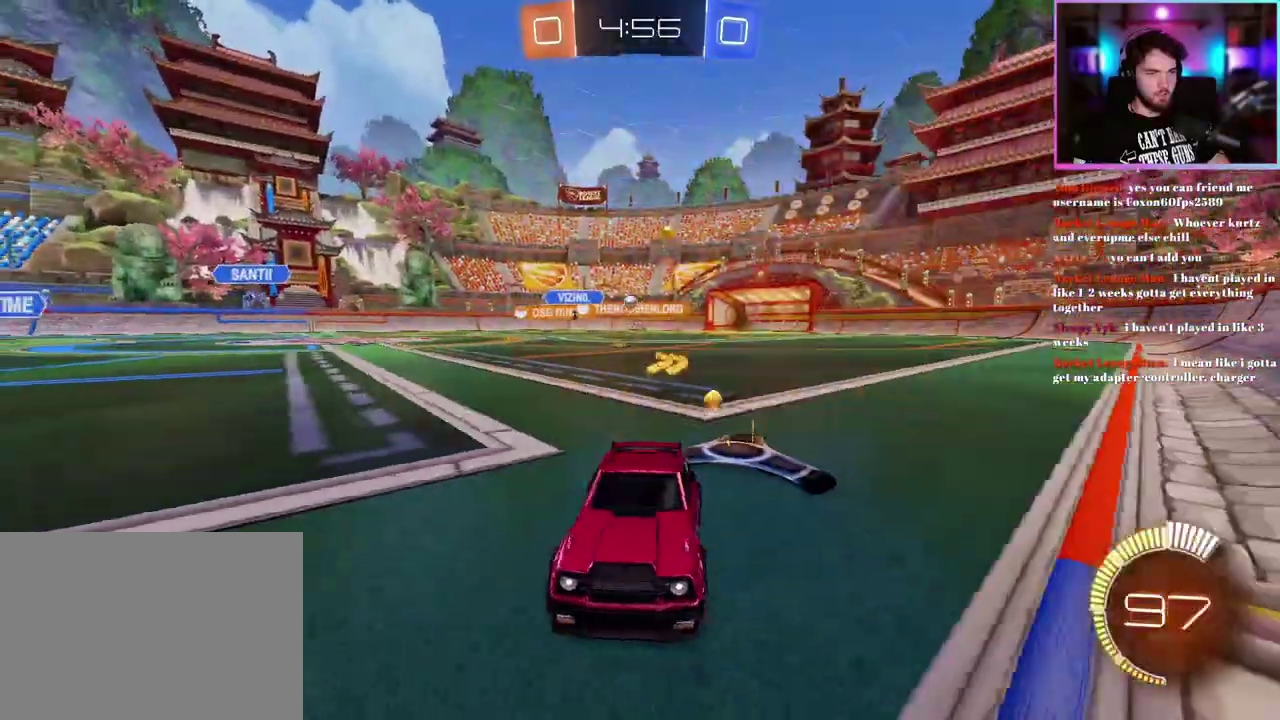
{"buttons": ["R1", "R2"], "left_stick": "right", "events": [[17, "left_stick", "right"], [433, "R1", "down"]]}
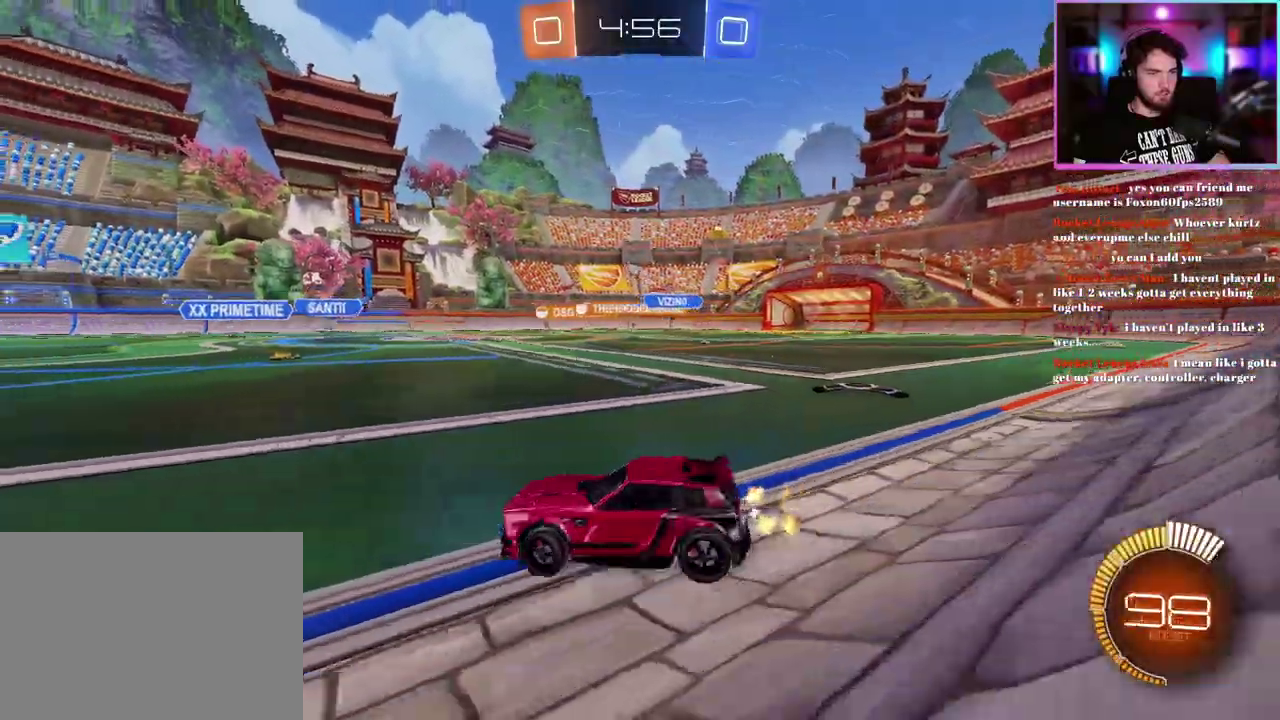
{"buttons": ["R2"], "left_stick": "center", "events": [[150, "R1", "up"], [150, "left_stick", "center"], [283, "left_stick", "right"], [383, "left_stick", "down-right"], [450, "left_stick", "center"]]}
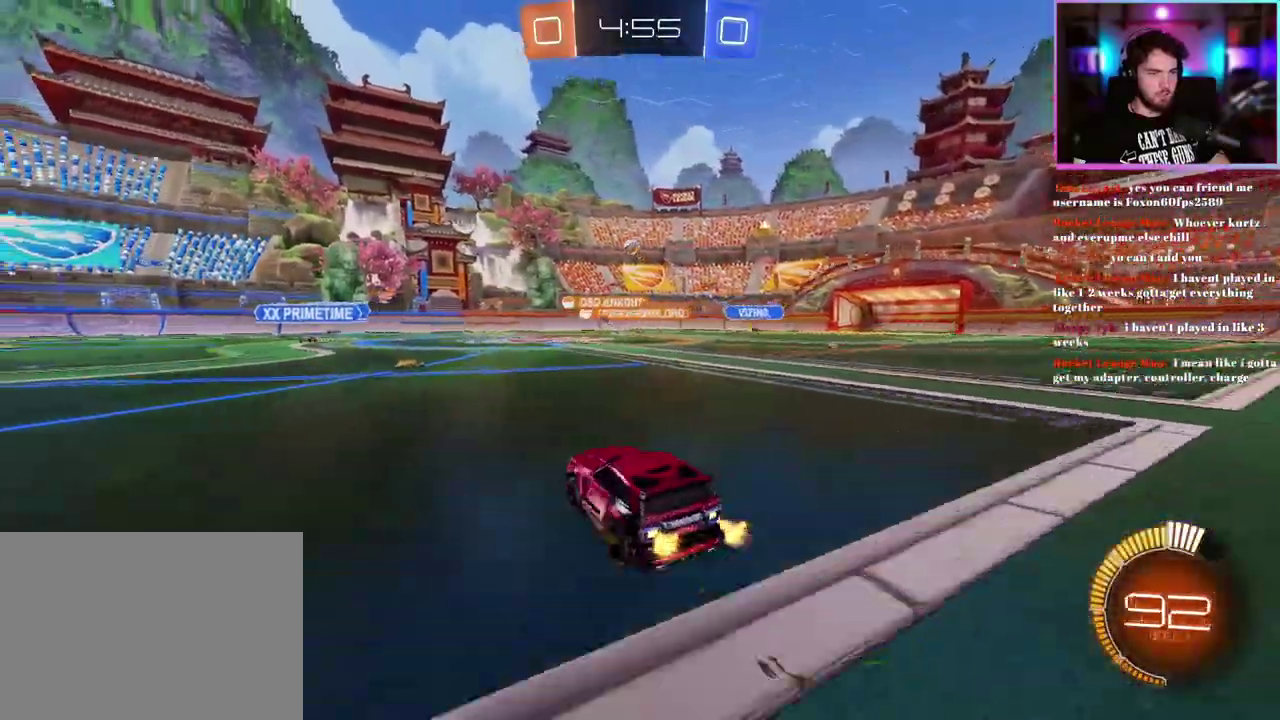
{"buttons": ["R1", "R2"], "left_stick": "left", "events": [[133, "left_stick", "left"], [233, "R1", "down"]]}
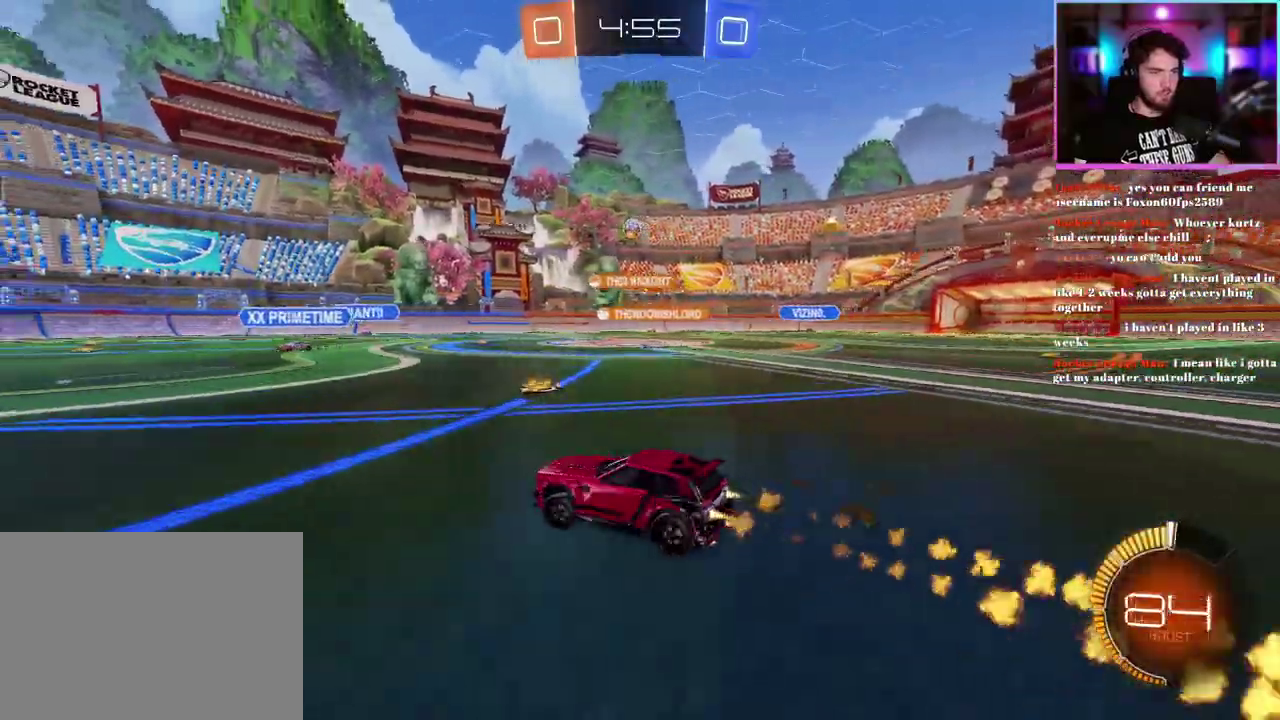
{"buttons": ["R2"], "left_stick": "down-right"}
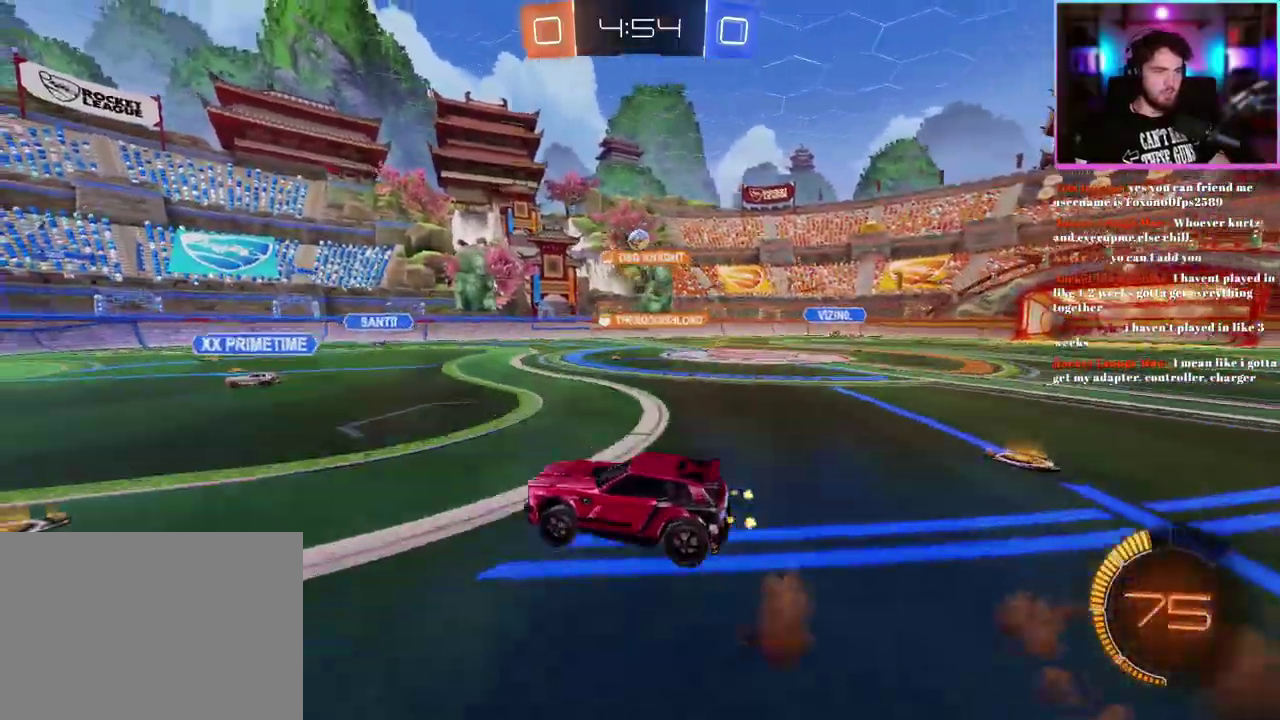
{"buttons": ["R1", "R2"], "left_stick": "up-left"}
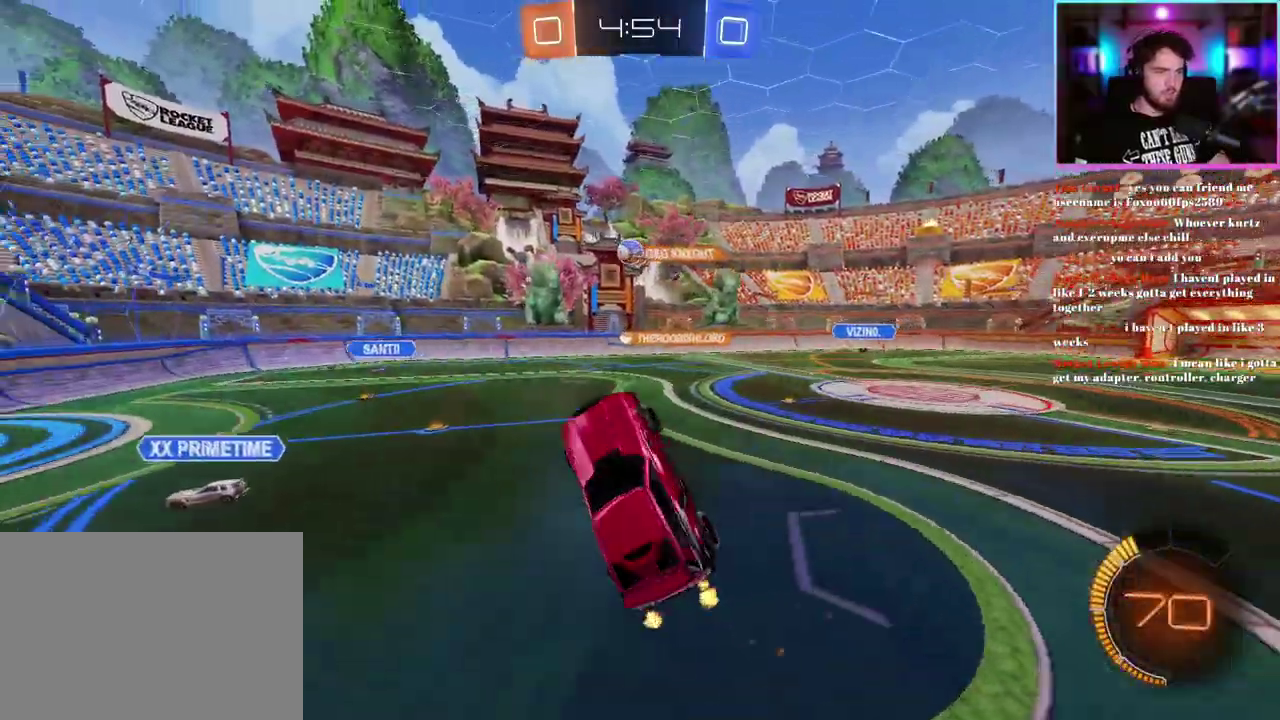
{"buttons": ["L1", "R1", "R2"], "left_stick": "right", "events": [[33, "left_stick", "left"], [167, "R1", "up"], [167, "left_stick", "down-left"], [250, "left_stick", "down"], [367, "R1", "down"], [367, "left_stick", "down-right"], [383, "L1", "down"], [450, "left_stick", "right"]]}
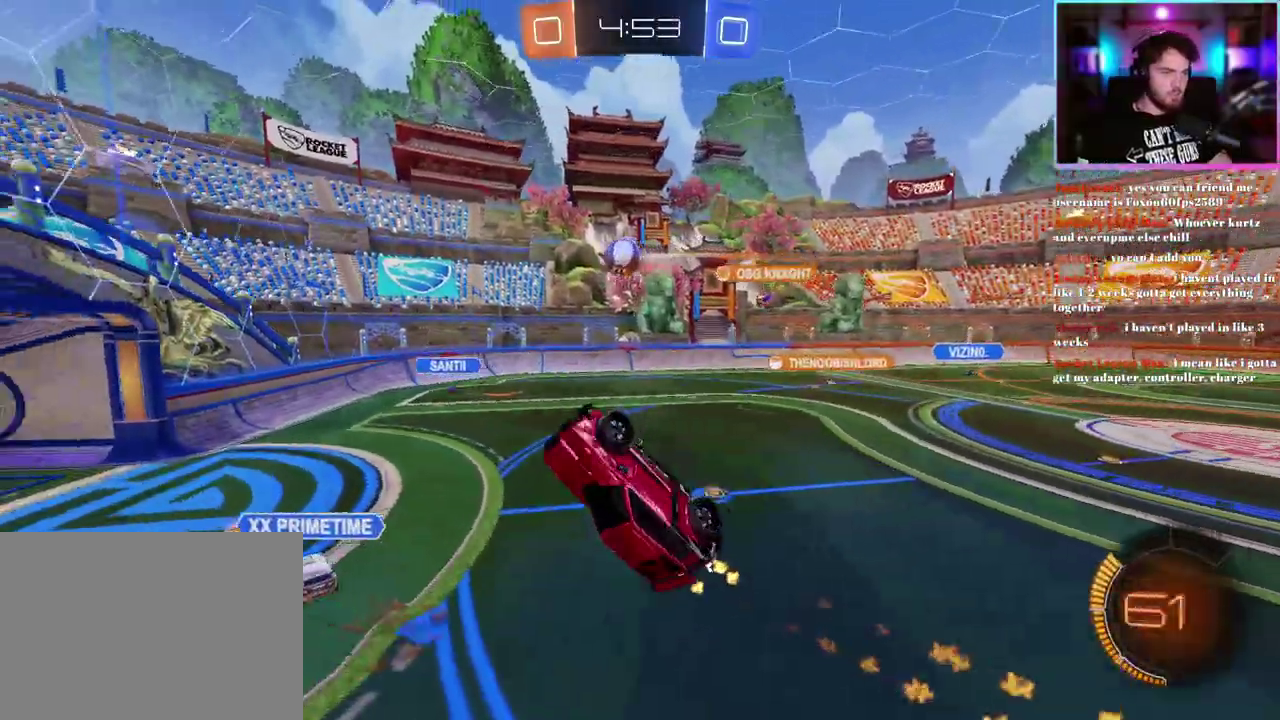
{"buttons": ["L1", "R1", "R2"], "left_stick": "center", "events": [[183, "left_stick", "center"], [383, "left_stick", "up-right"], [467, "left_stick", "center"]]}
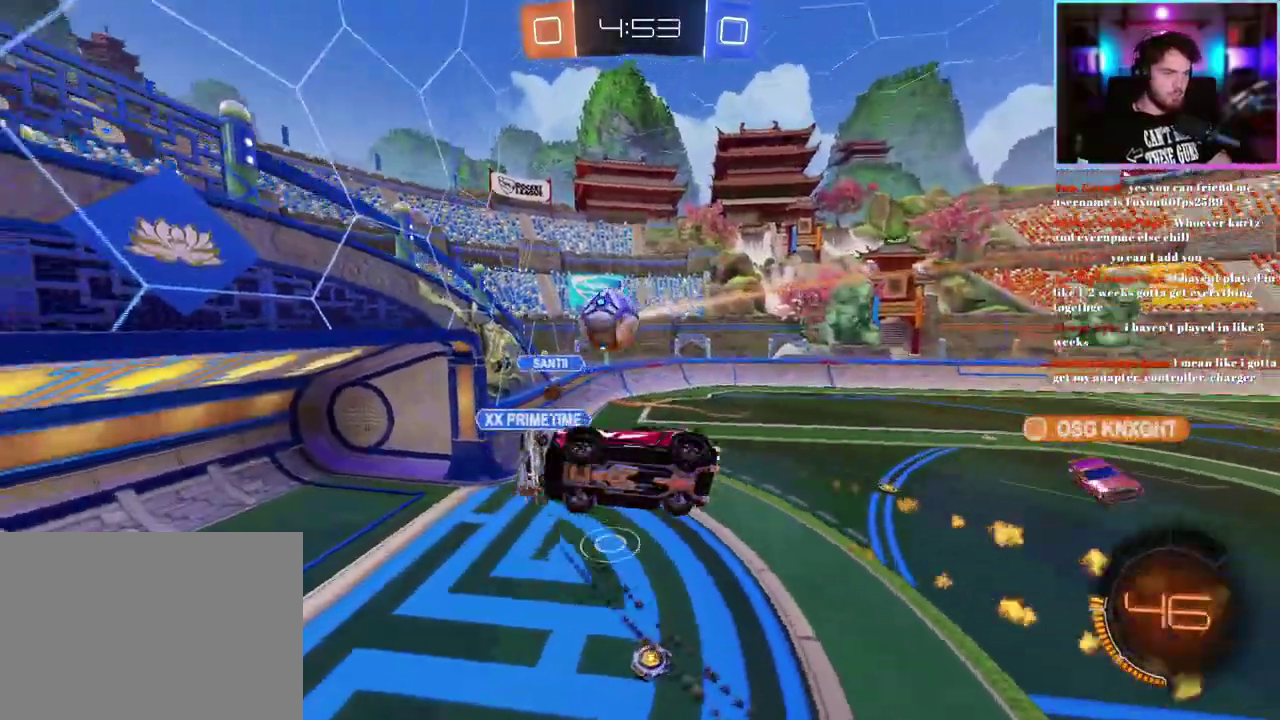
{"buttons": ["R2"], "left_stick": "center", "events": [[150, "L1", "up"], [317, "R1", "up"]]}
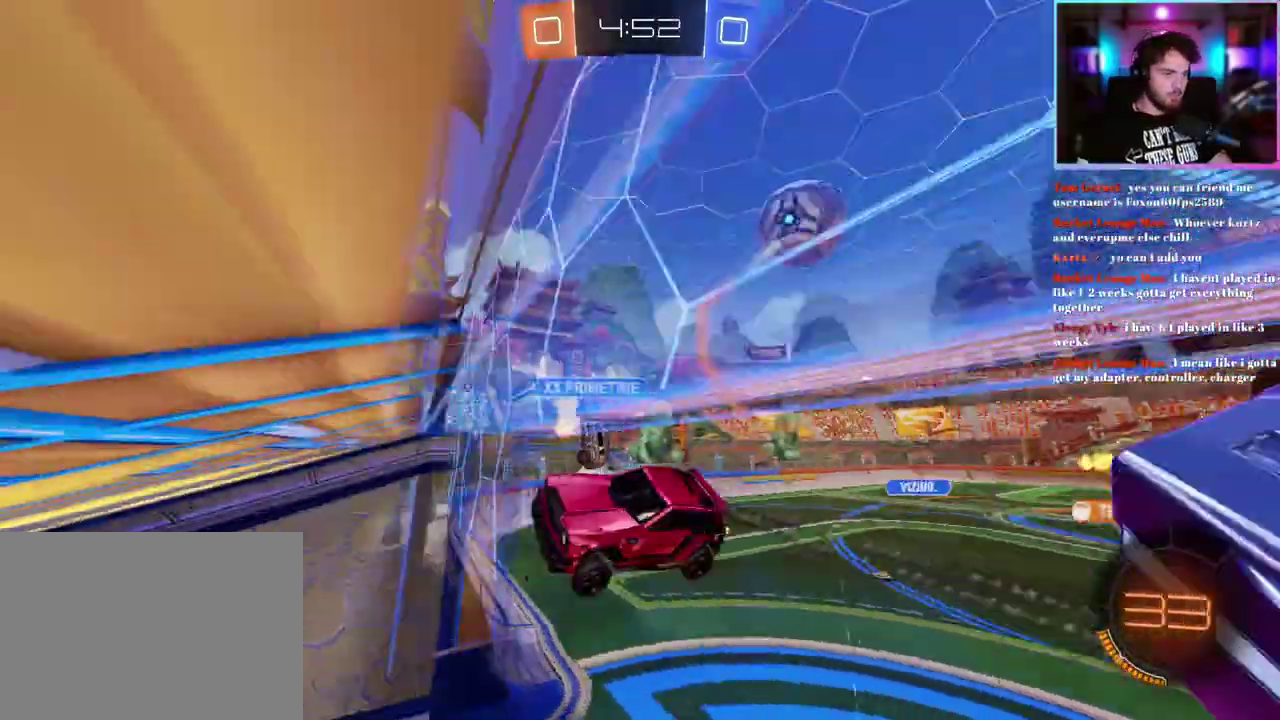
{"buttons": ["R2"], "left_stick": "center", "events": []}
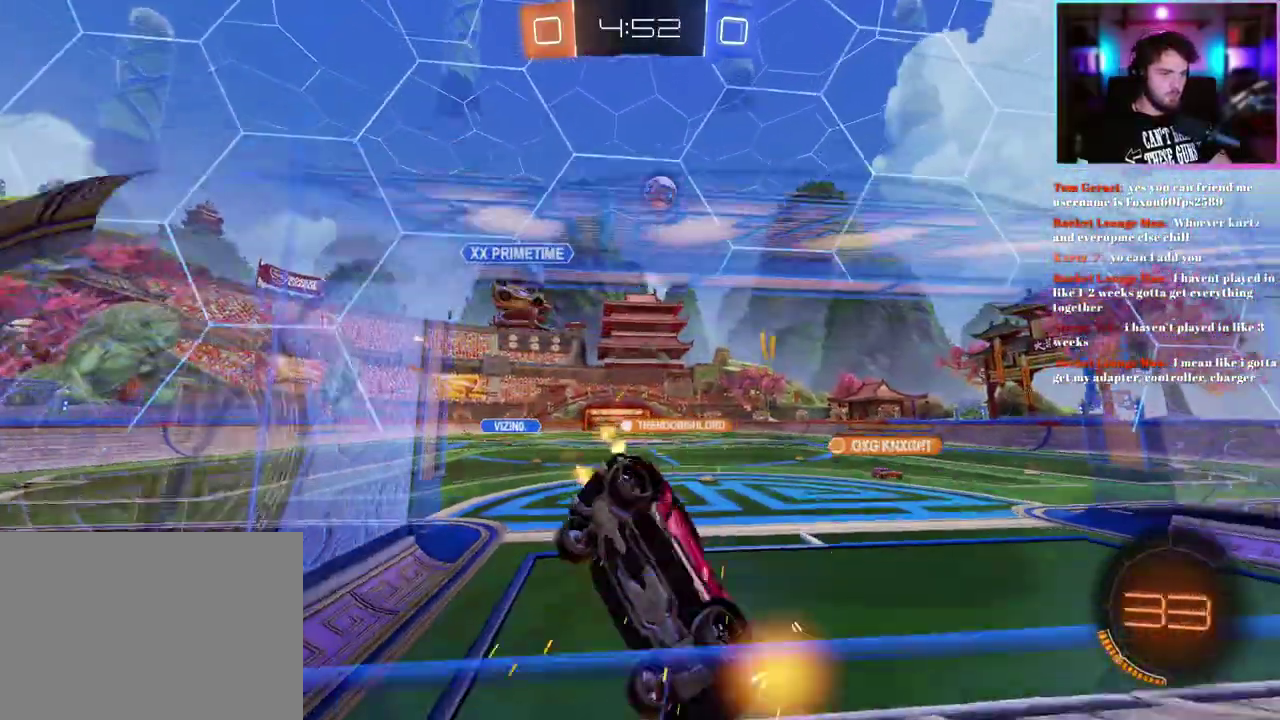
{"buttons": ["R1", "R2"], "left_stick": "left", "events": [[67, "left_stick", "down-left"], [250, "left_stick", "left"], [383, "R1", "down"]]}